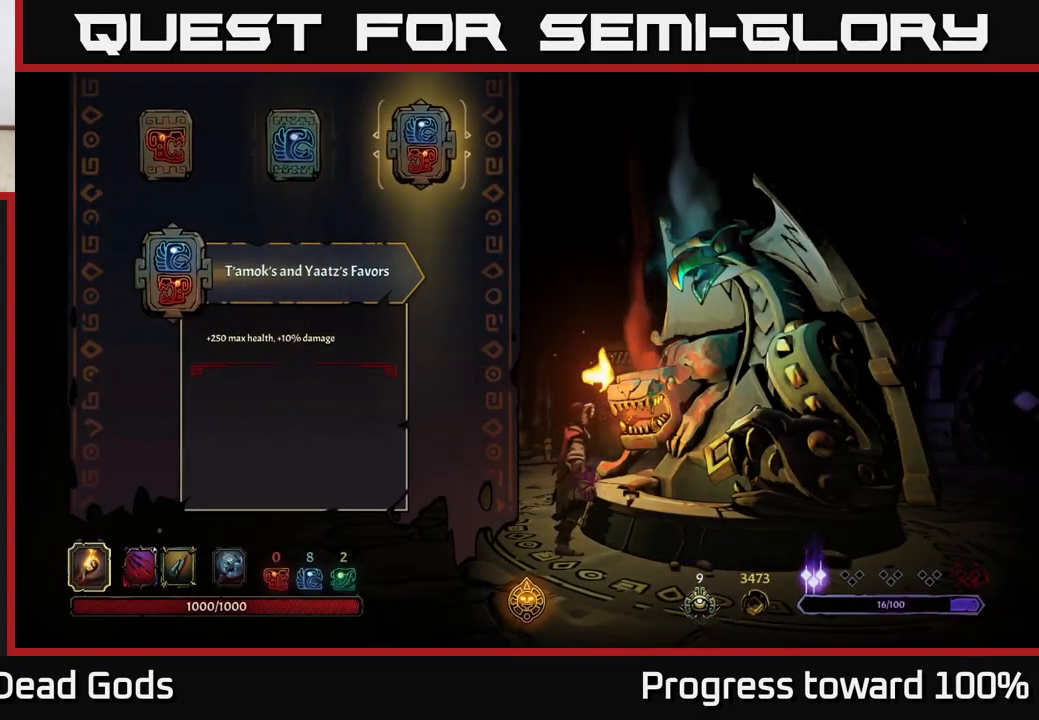
Gameplay with a controller (Xbox layout); each line is a JSON object with the inputs held at the frame after it. "events" lists button and stick changes between this image and that frame as [ms after this image, input, new state], when the widget could be followed in between.
{"buttons": [], "left_stick": "center", "right_stick": "center", "events": [[50, "A", "up"]]}
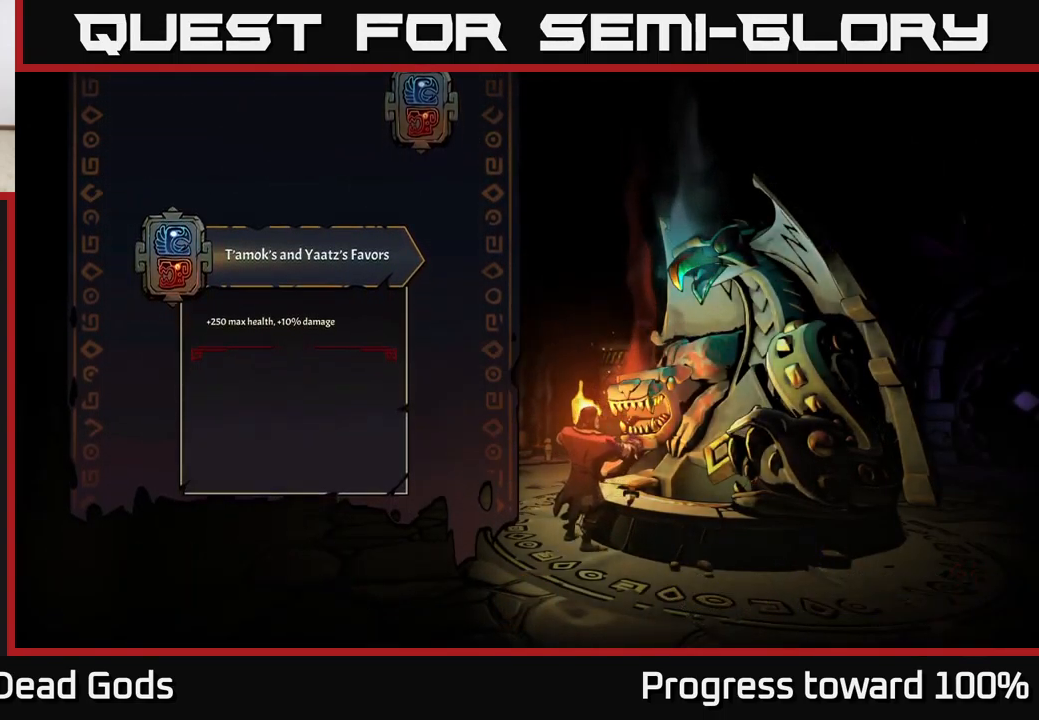
{"buttons": [], "left_stick": "center", "right_stick": "center", "events": []}
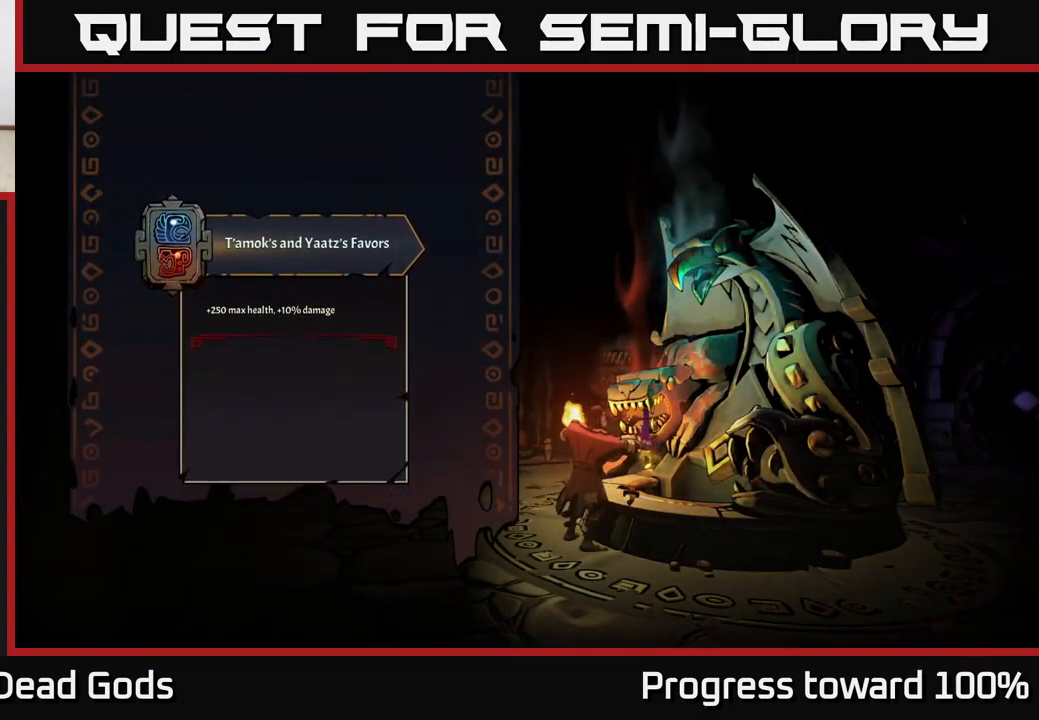
{"buttons": [], "left_stick": "center", "right_stick": "center", "events": []}
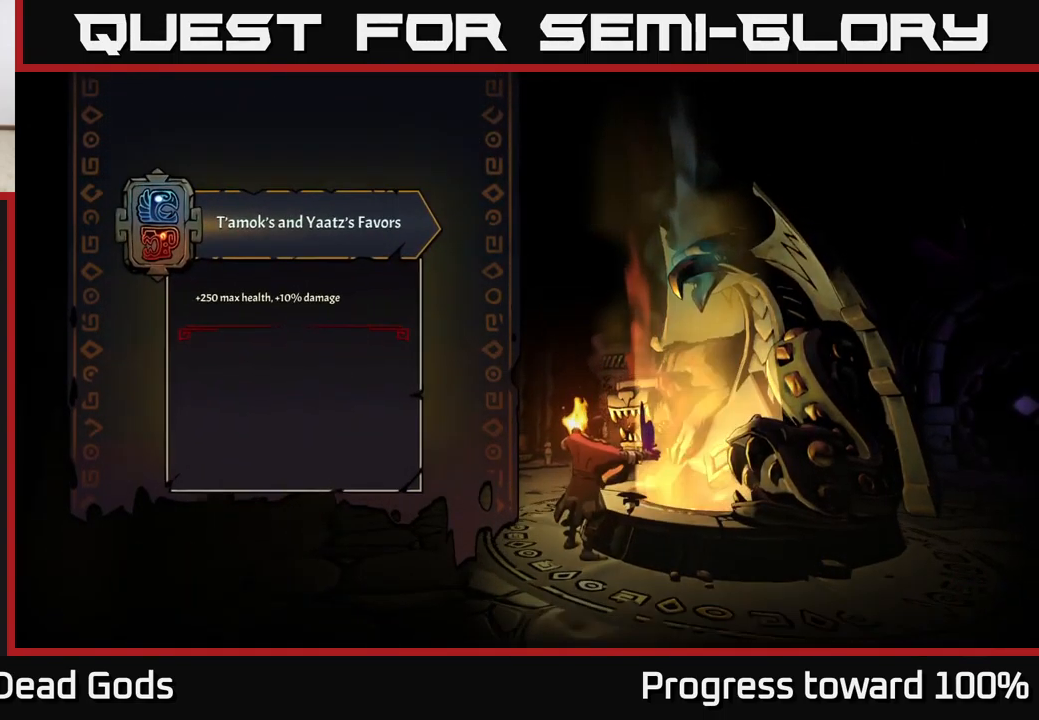
{"buttons": [], "left_stick": "center", "right_stick": "center", "events": []}
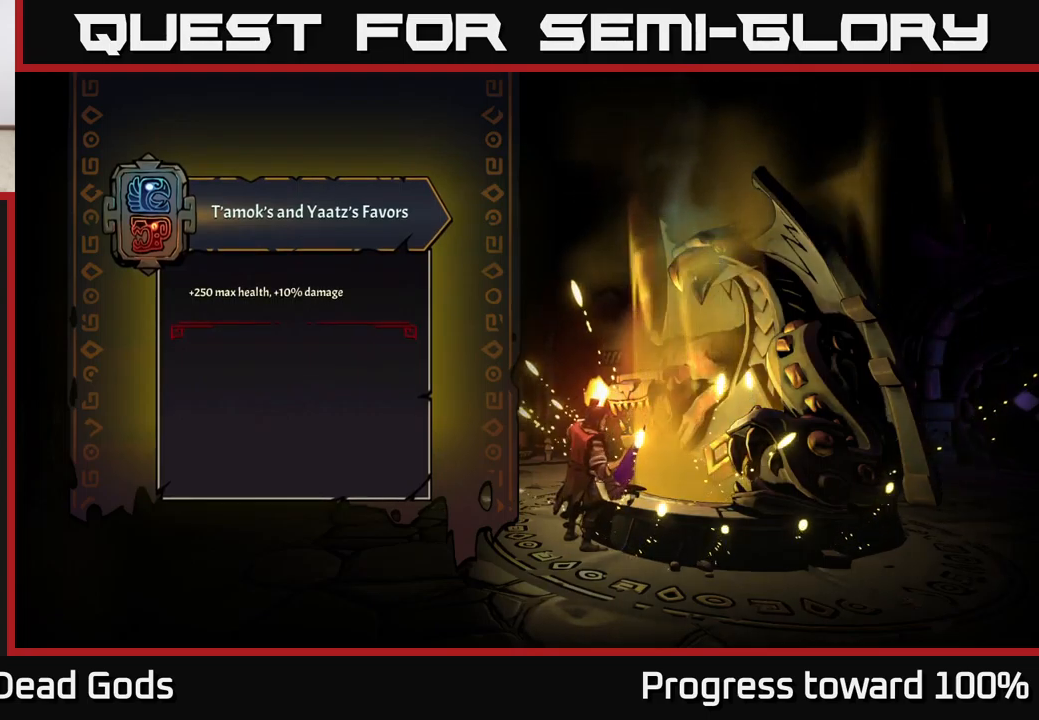
{"buttons": [], "left_stick": "center", "right_stick": "center", "events": []}
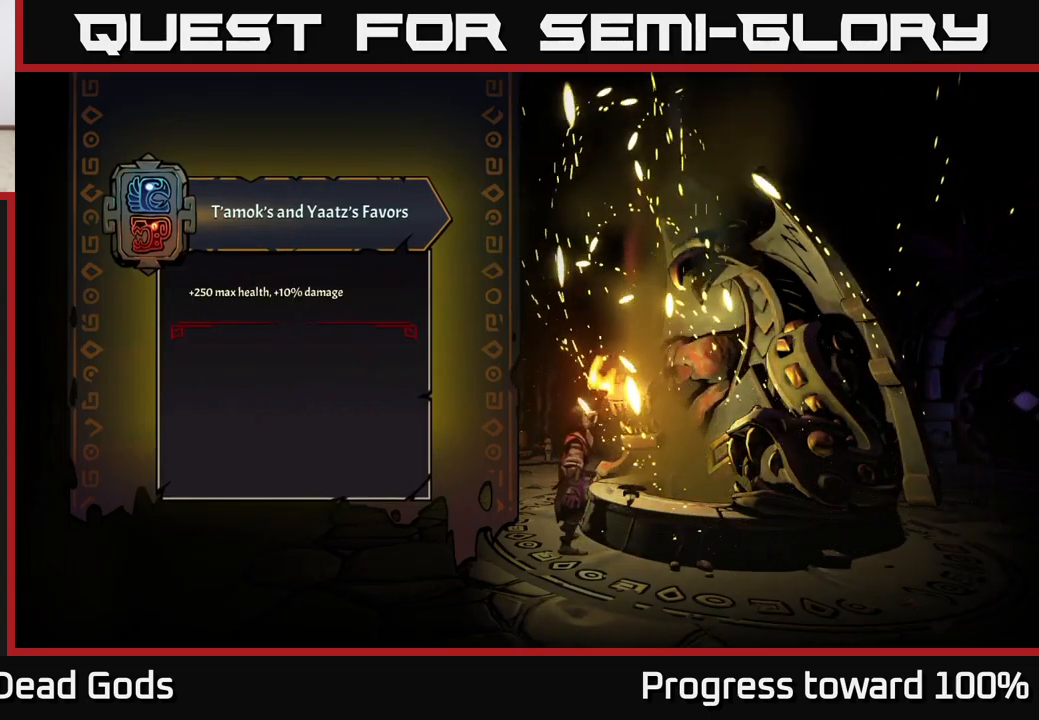
{"buttons": [], "left_stick": "center", "right_stick": "center", "events": []}
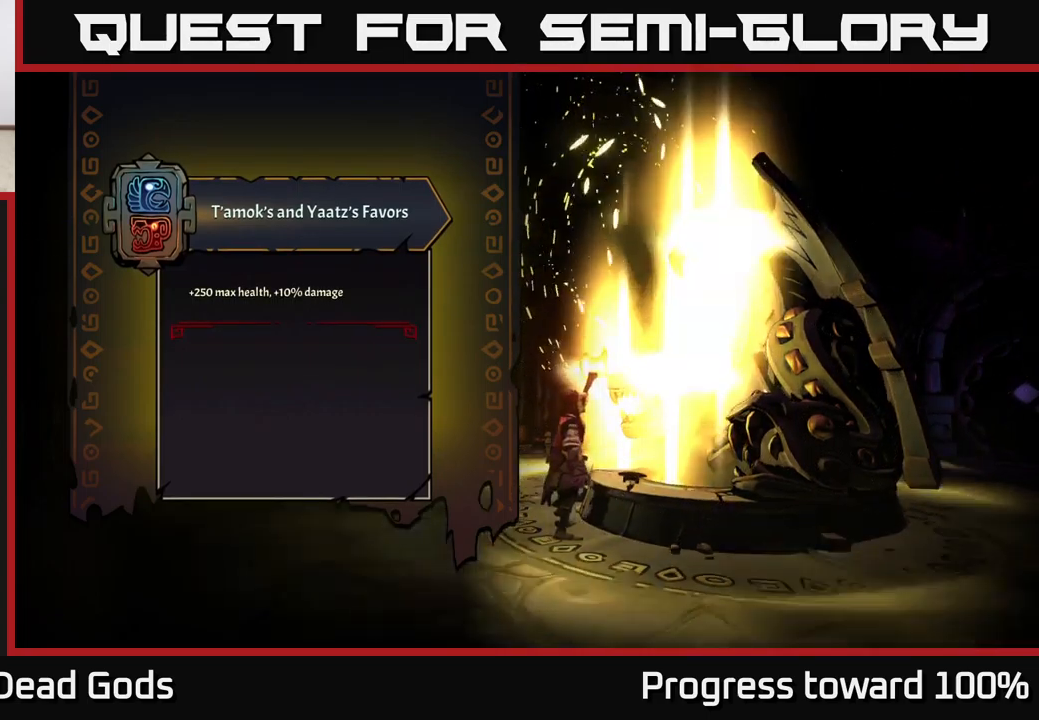
{"buttons": [], "left_stick": "center", "right_stick": "center", "events": []}
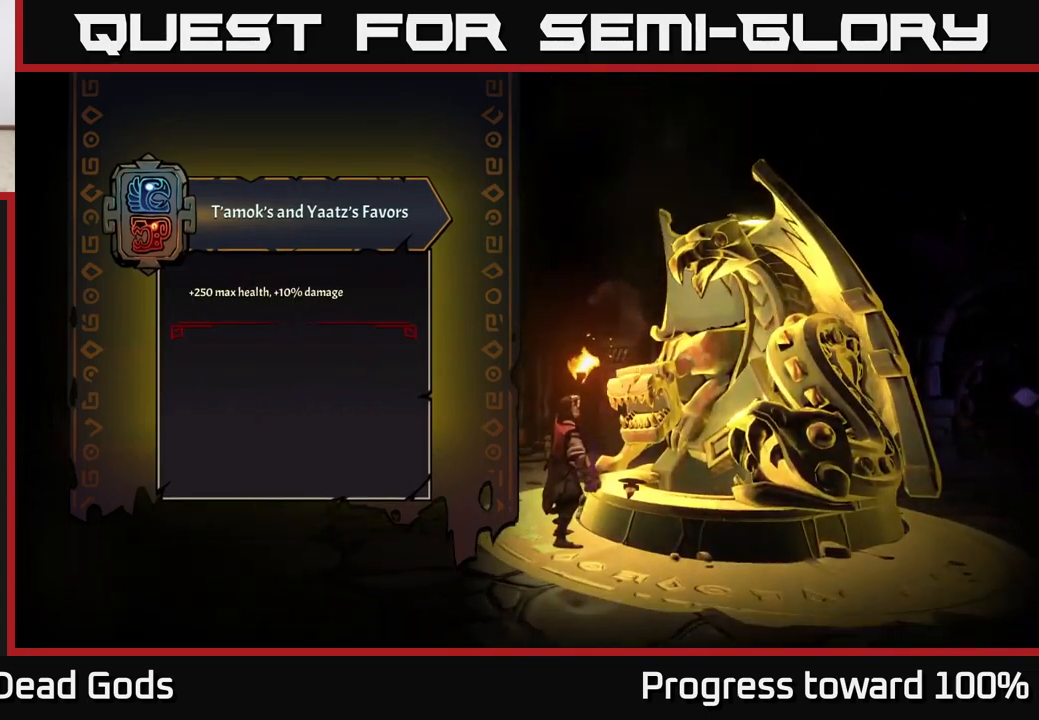
{"buttons": [], "left_stick": "center", "right_stick": "center", "events": []}
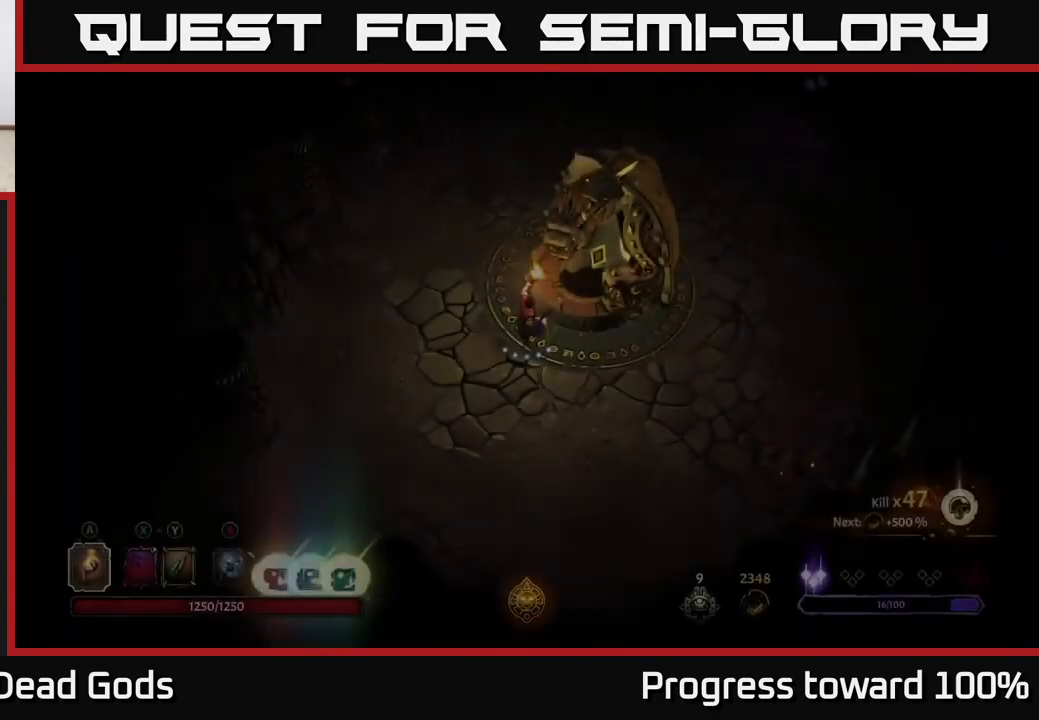
{"buttons": [], "left_stick": "up-left", "right_stick": "center", "events": [[433, "left_stick", "up-left"]]}
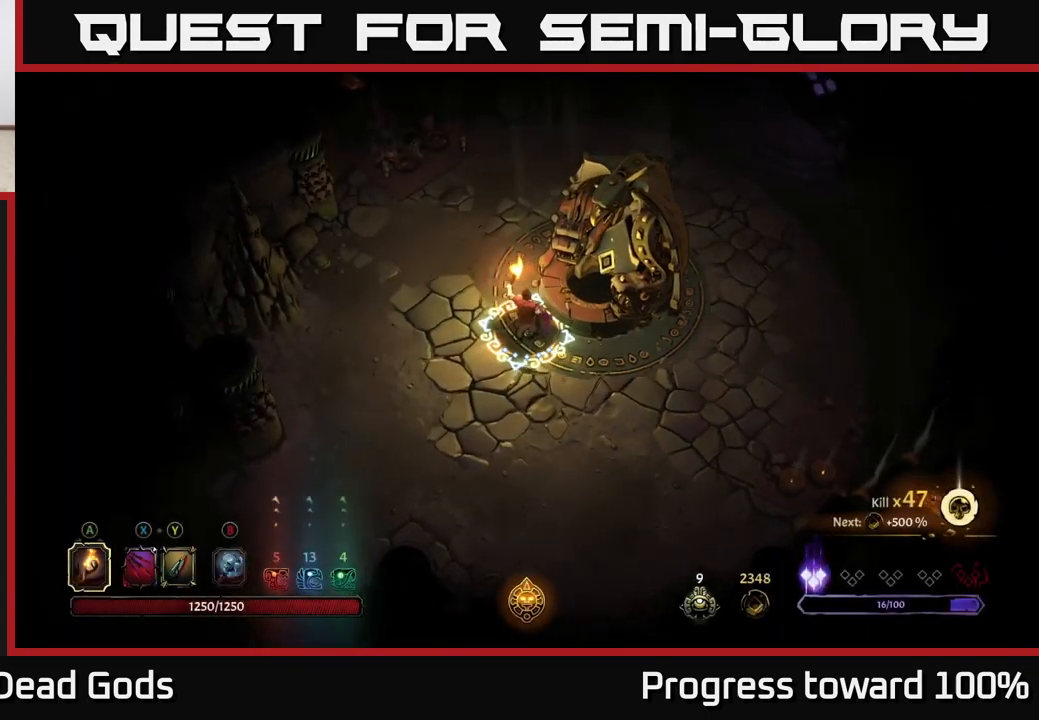
{"buttons": [], "left_stick": "up", "right_stick": "center", "events": [[83, "left_stick", "up"]]}
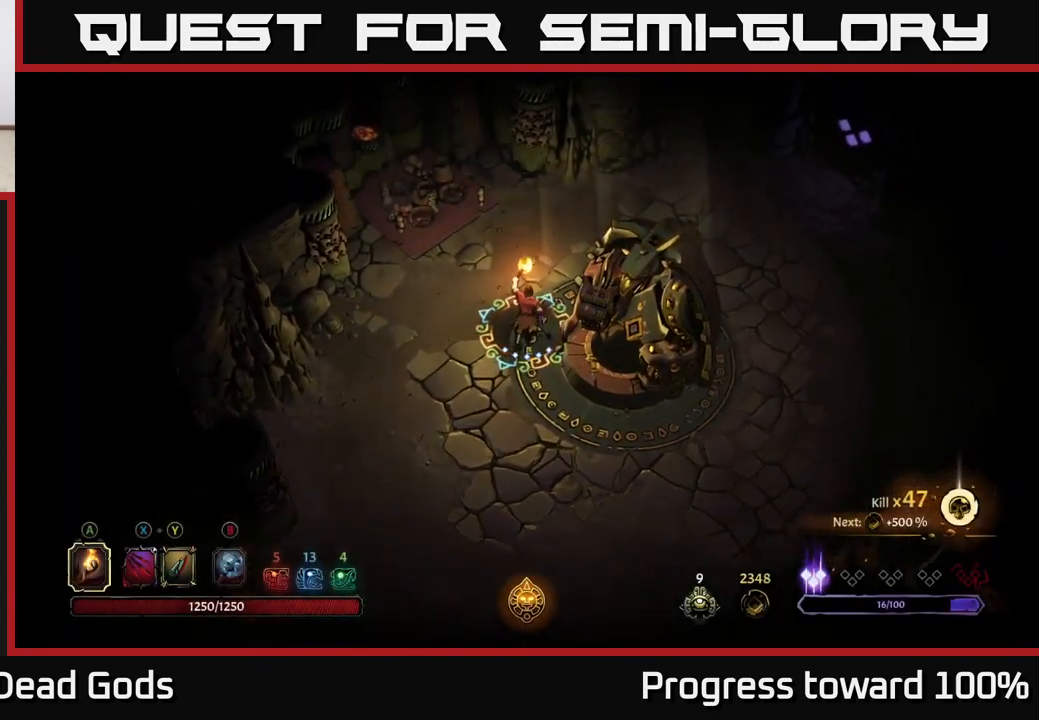
{"buttons": [], "left_stick": "up-right", "right_stick": "center", "events": [[100, "left_stick", "up-right"]]}
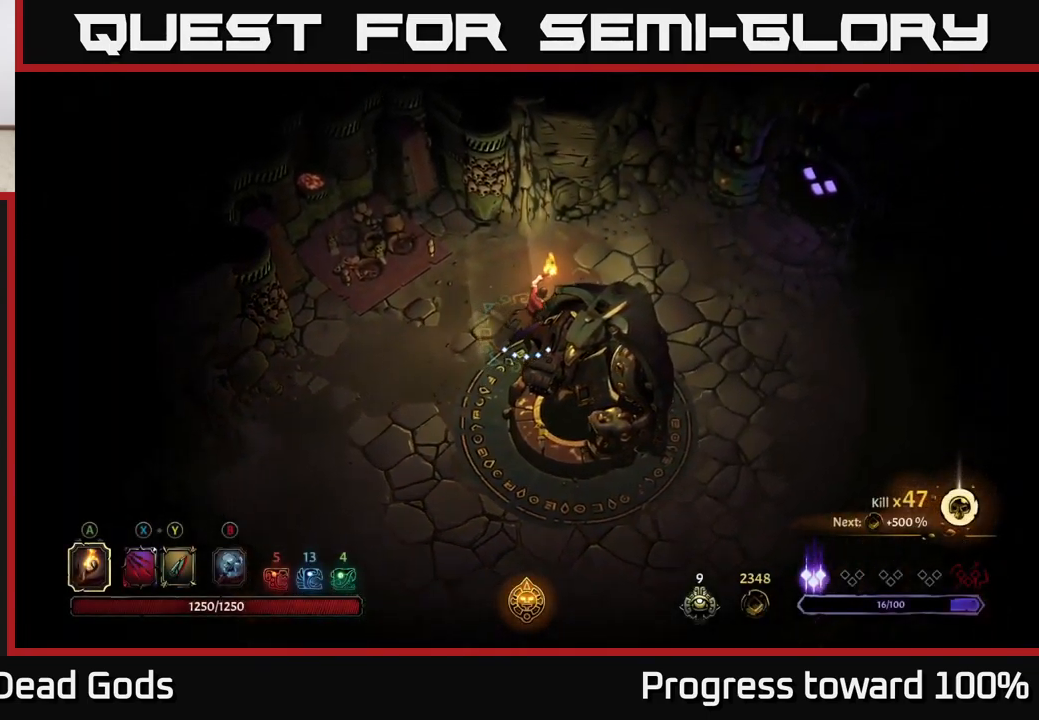
{"buttons": [], "left_stick": "up-right", "right_stick": "center", "events": []}
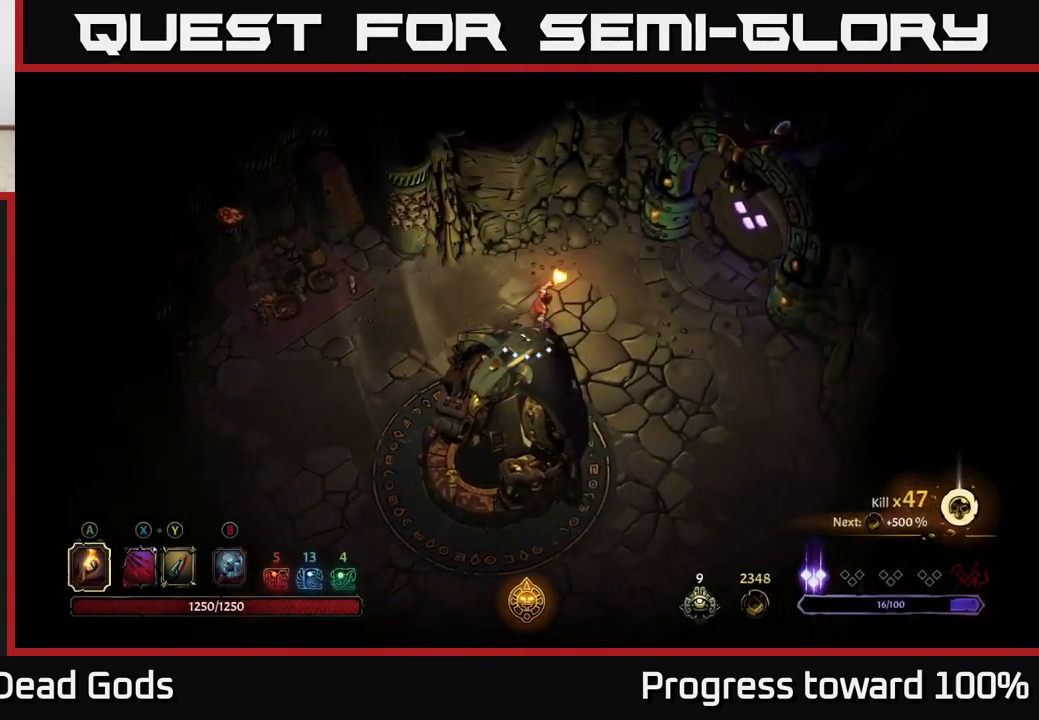
{"buttons": [], "left_stick": "up-right", "right_stick": "center", "events": []}
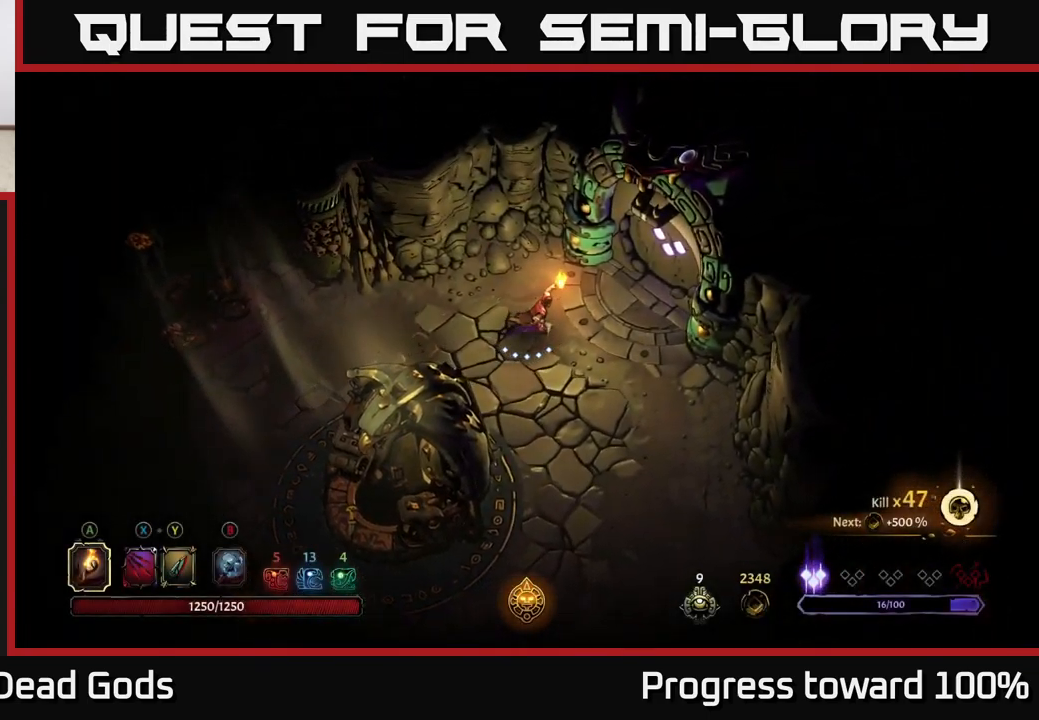
{"buttons": [], "left_stick": "center", "right_stick": "center", "events": [[200, "left_stick", "center"]]}
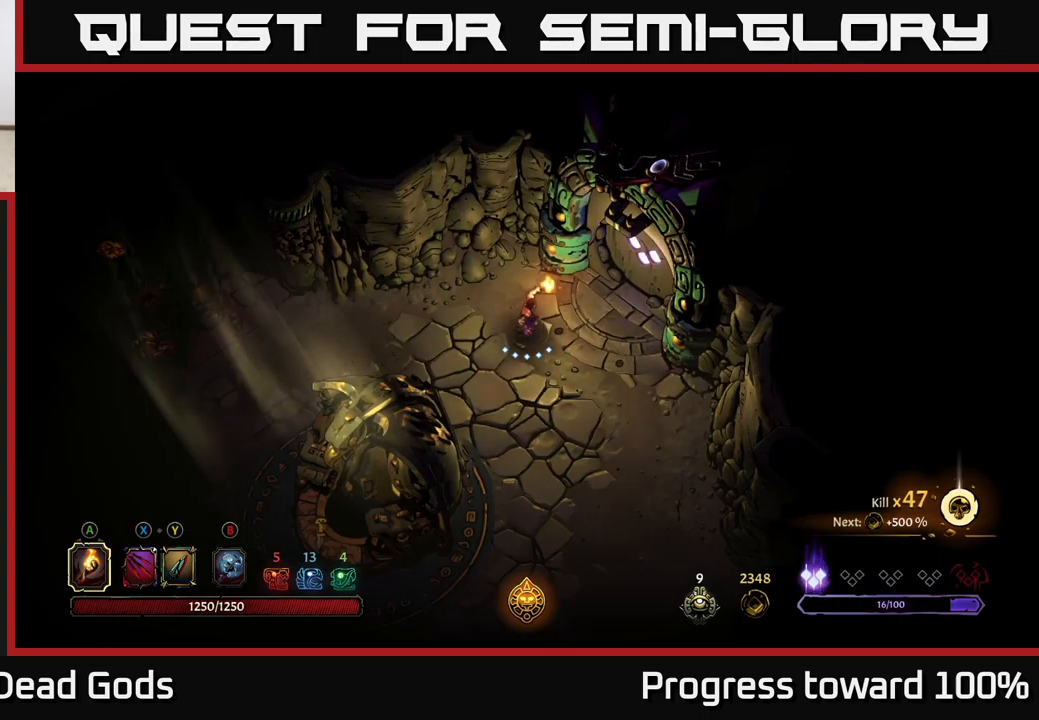
{"buttons": [], "left_stick": "up-right", "right_stick": "center", "events": [[267, "left_stick", "right"], [417, "left_stick", "up-right"]]}
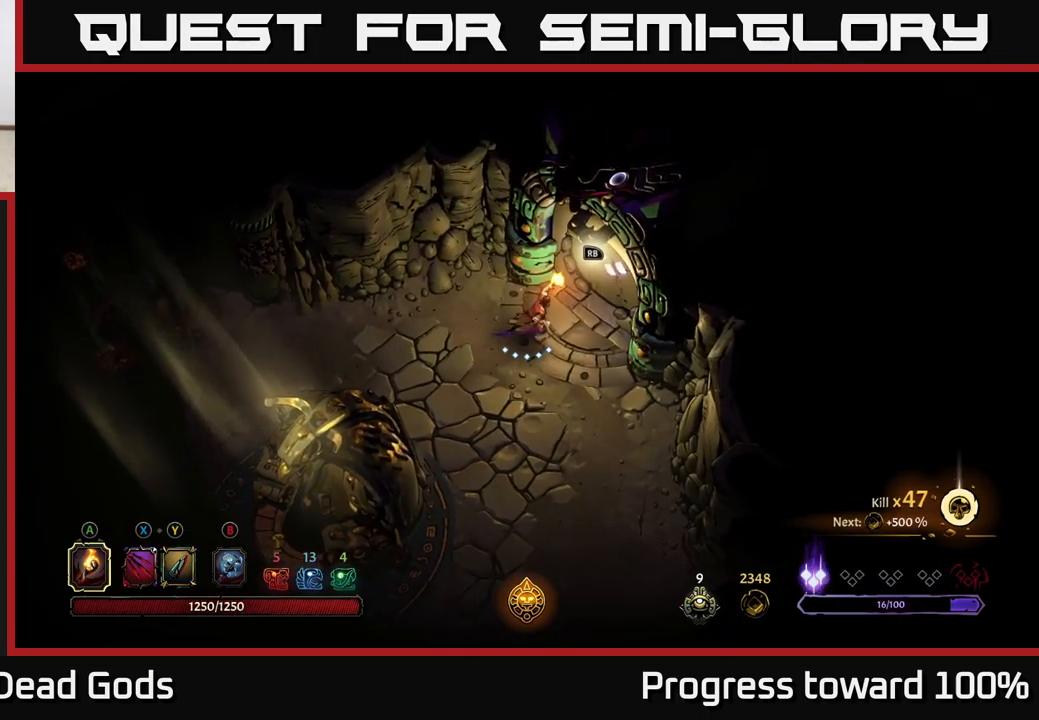
{"buttons": [], "left_stick": "center", "right_stick": "center", "events": [[134, "left_stick", "center"], [334, "R1", "down"], [484, "R1", "up"]]}
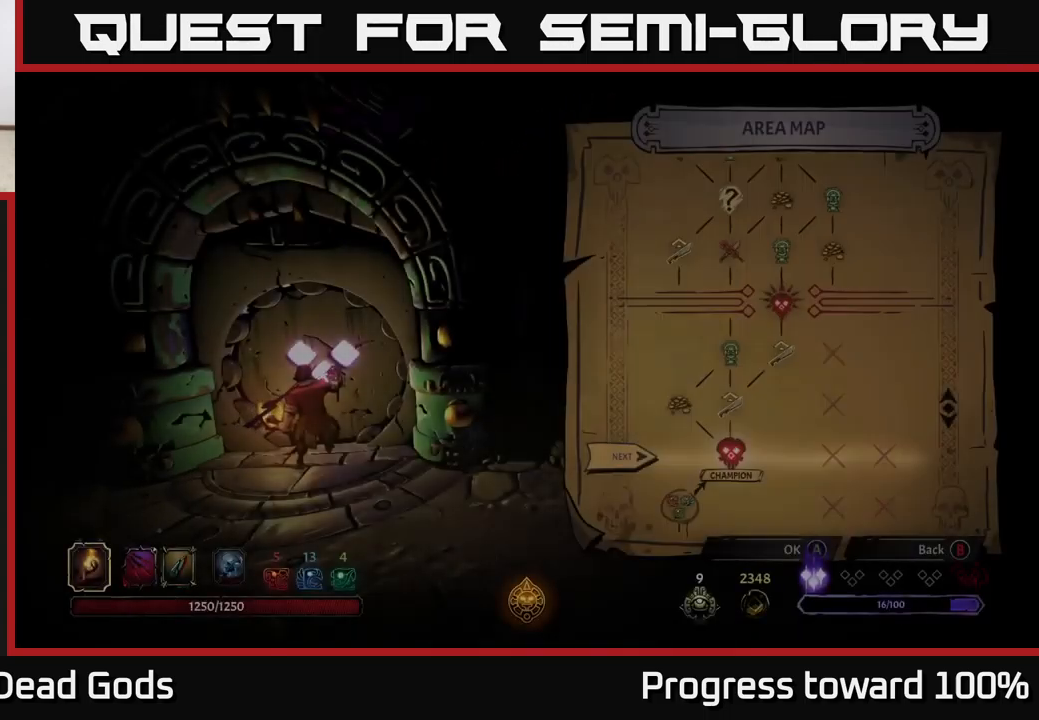
{"buttons": [], "left_stick": "right", "right_stick": "center", "events": [[484, "left_stick", "right"]]}
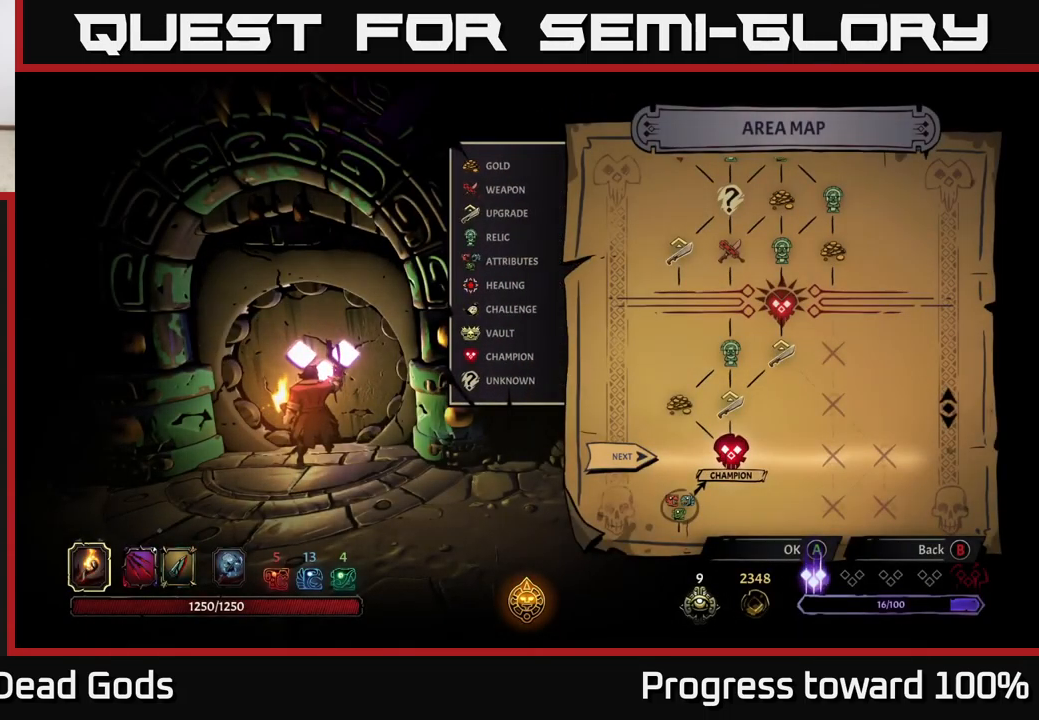
{"buttons": [], "left_stick": "center", "right_stick": "center", "events": [[217, "left_stick", "center"]]}
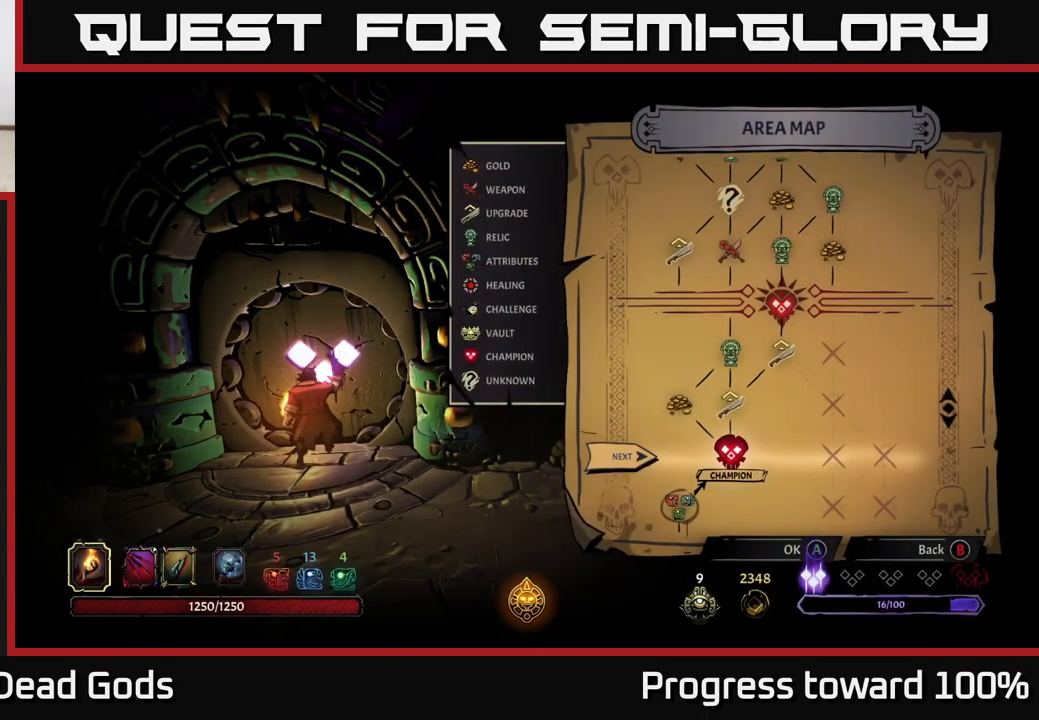
{"buttons": [], "left_stick": "center", "right_stick": "center", "events": []}
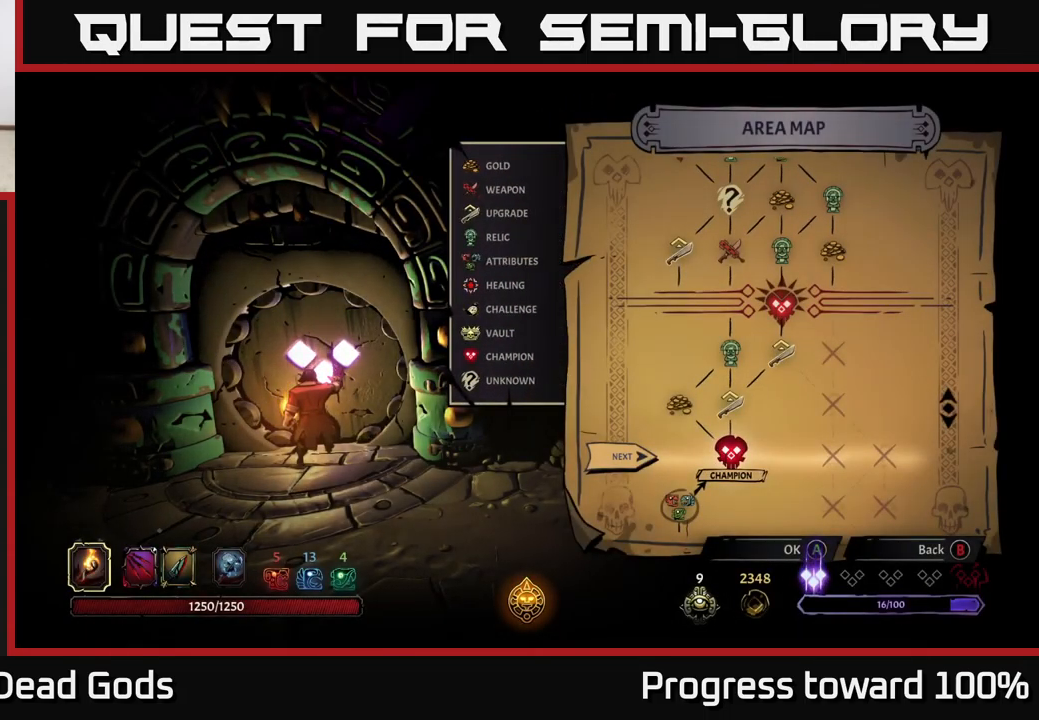
{"buttons": [], "left_stick": "center", "right_stick": "center", "events": [[34, "A", "down"], [100, "A", "up"]]}
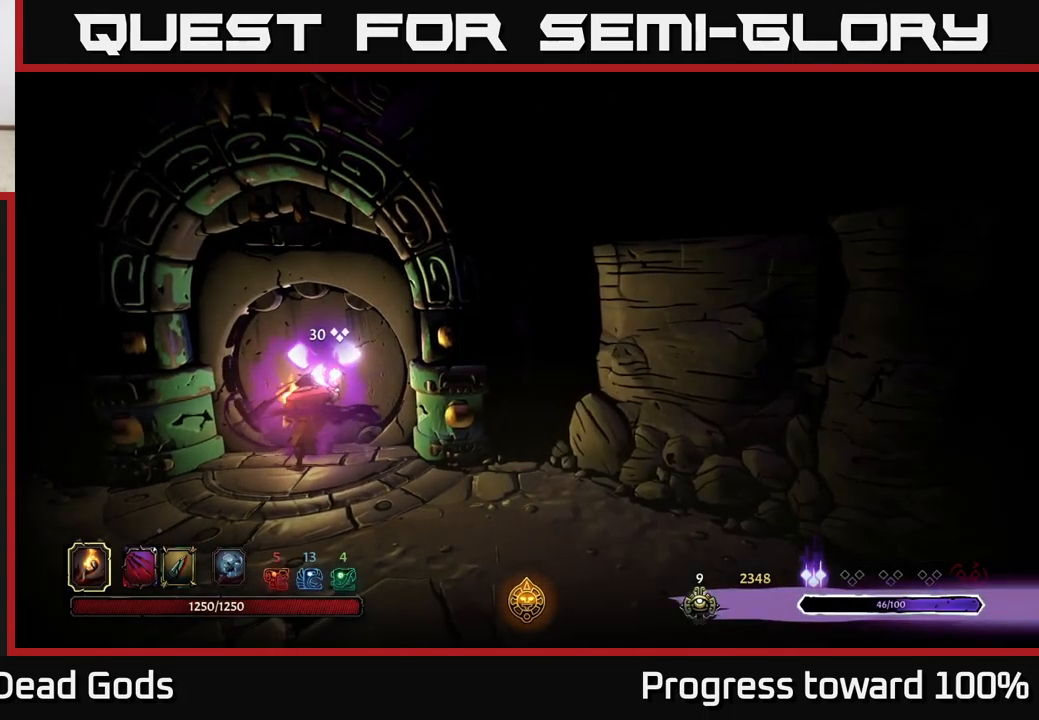
{"buttons": [], "left_stick": "center", "right_stick": "center", "events": []}
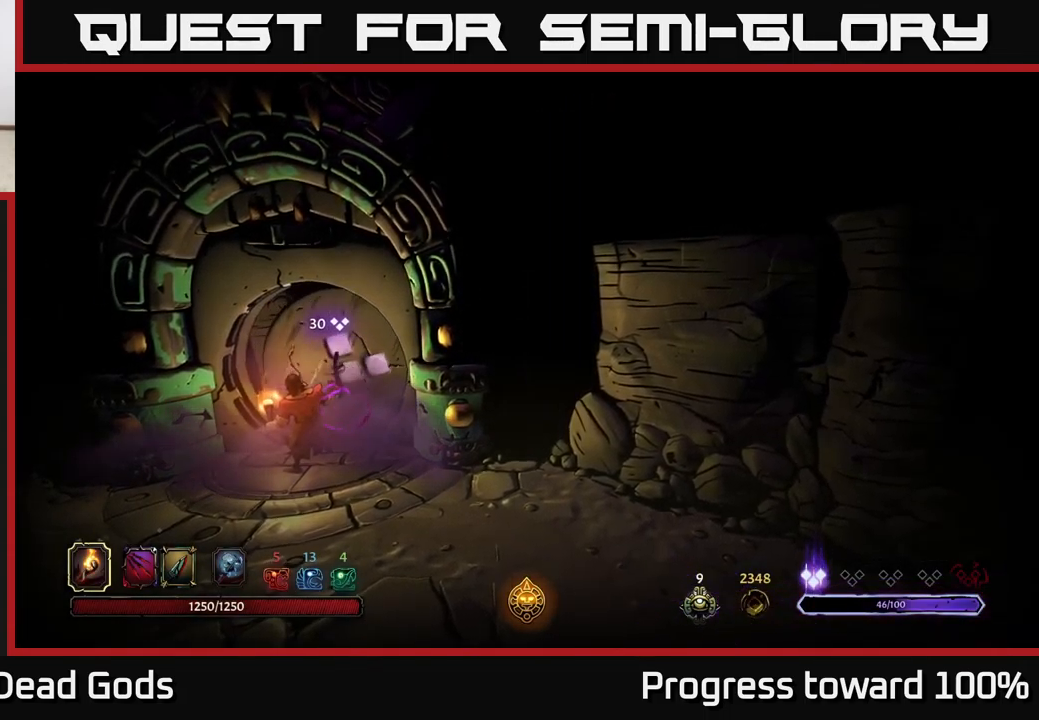
{"buttons": [], "left_stick": "center", "right_stick": "center", "events": []}
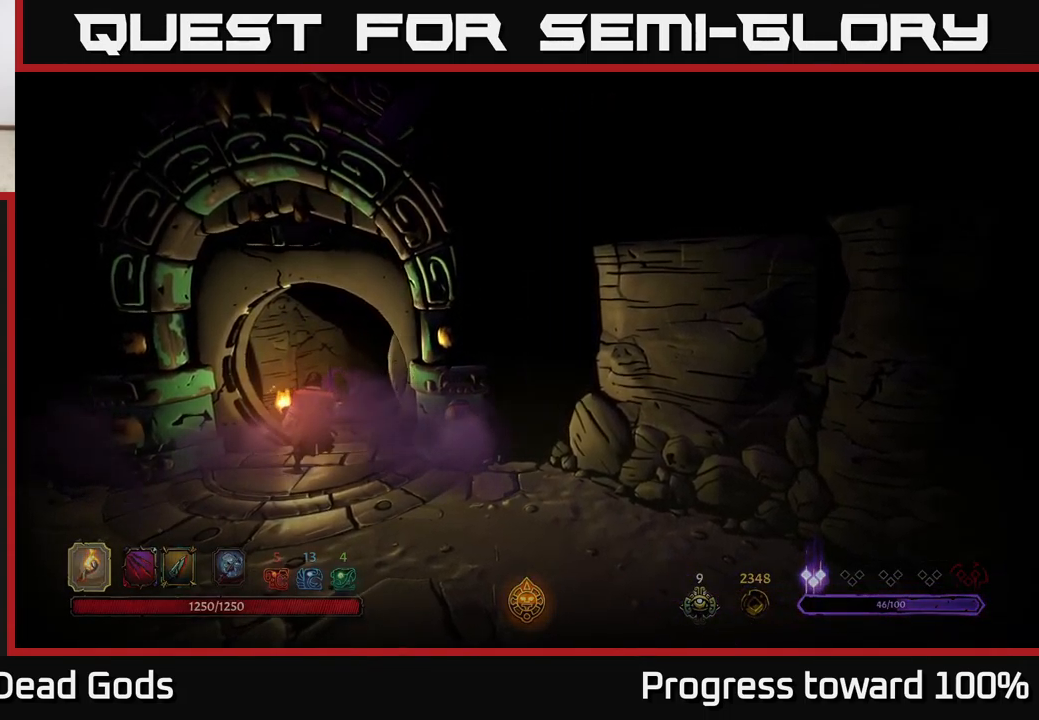
{"buttons": [], "left_stick": "center", "right_stick": "center", "events": []}
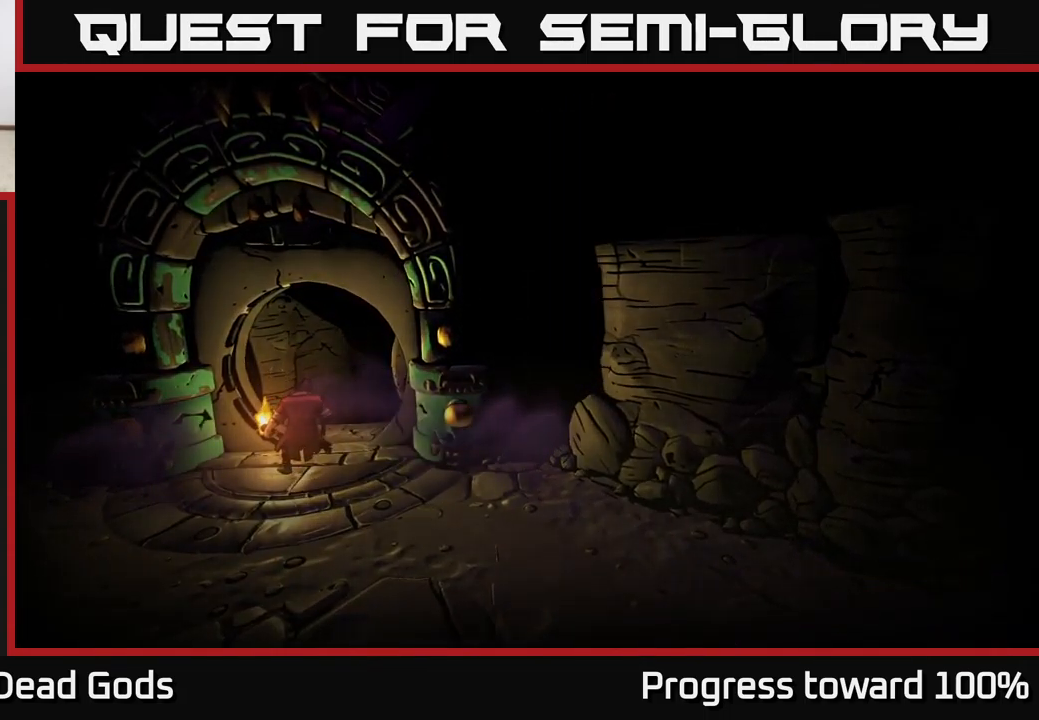
{"buttons": [], "left_stick": "center", "right_stick": "center", "events": []}
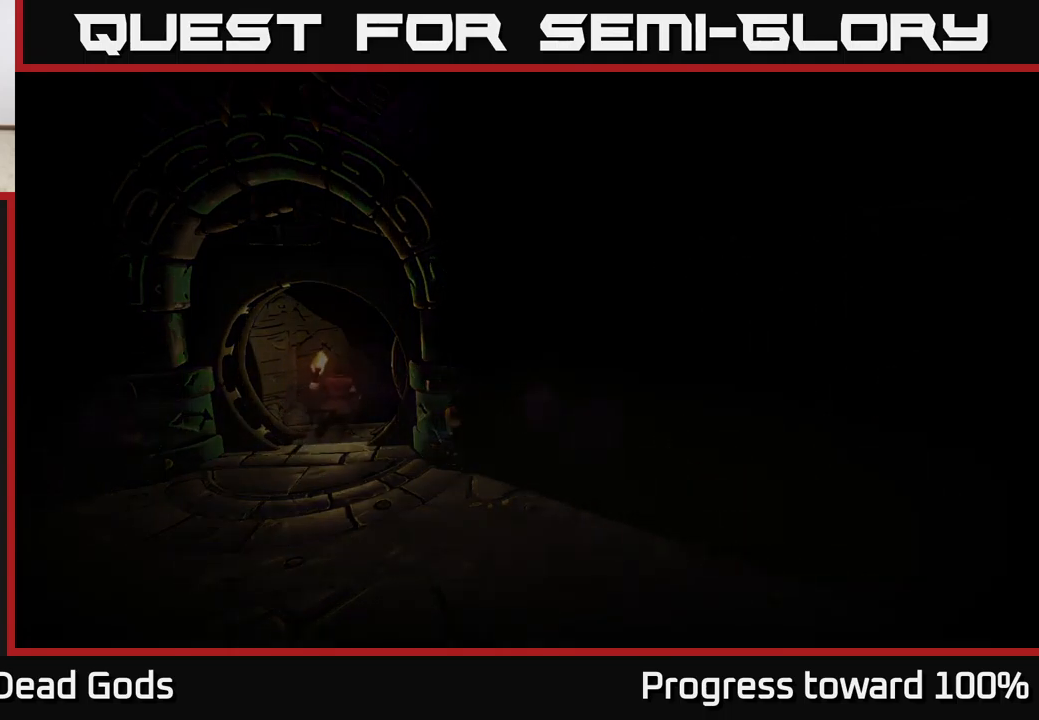
{"buttons": [], "left_stick": "center", "right_stick": "center", "events": []}
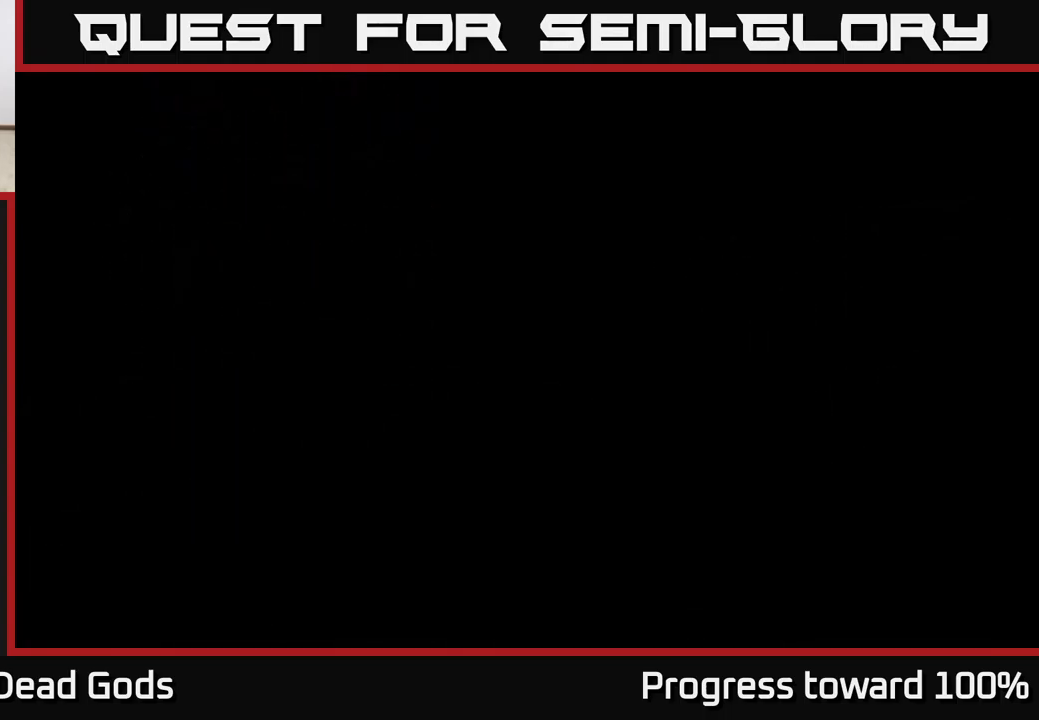
{"buttons": [], "left_stick": "center", "right_stick": "center", "events": []}
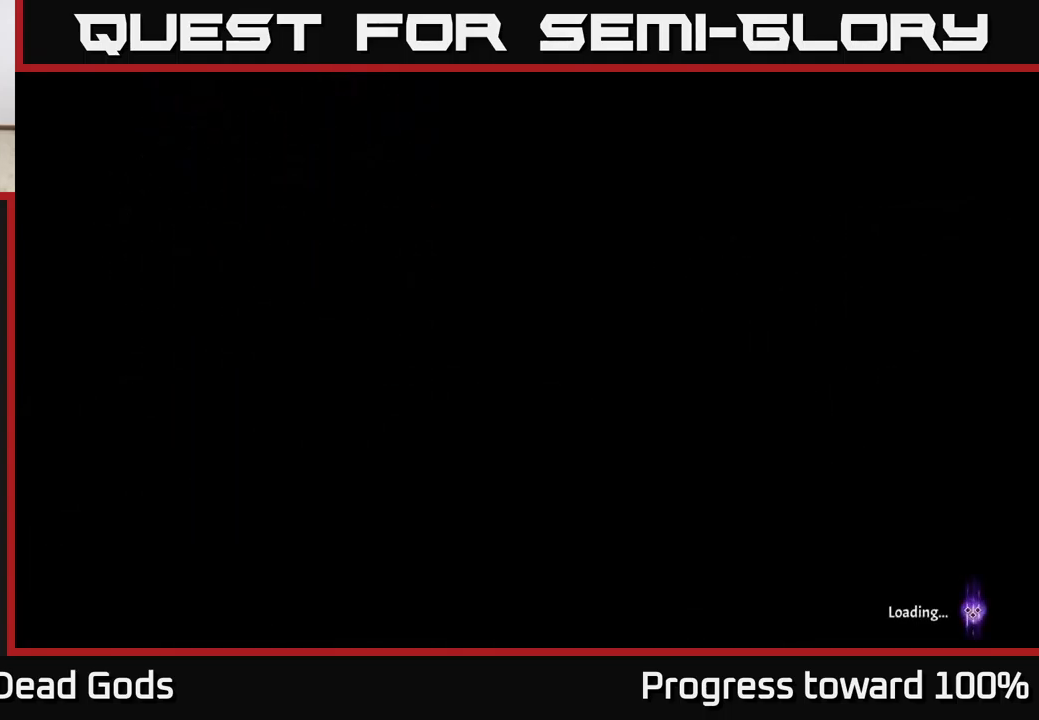
{"buttons": [], "left_stick": "center", "right_stick": "center", "events": []}
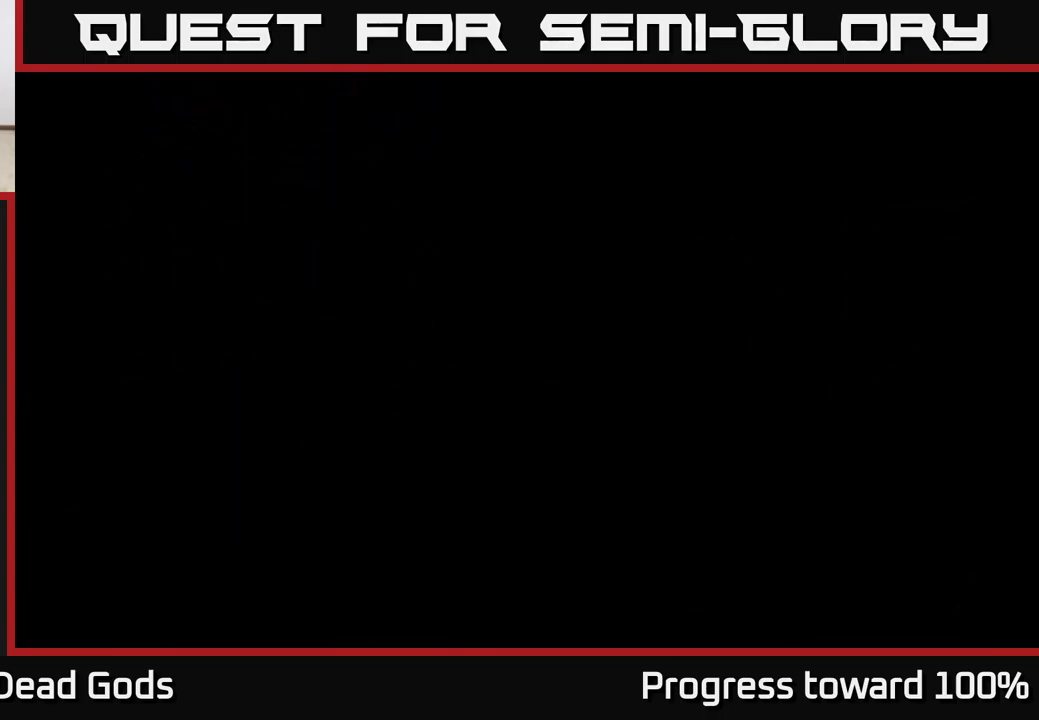
{"buttons": [], "left_stick": "center", "right_stick": "center", "events": []}
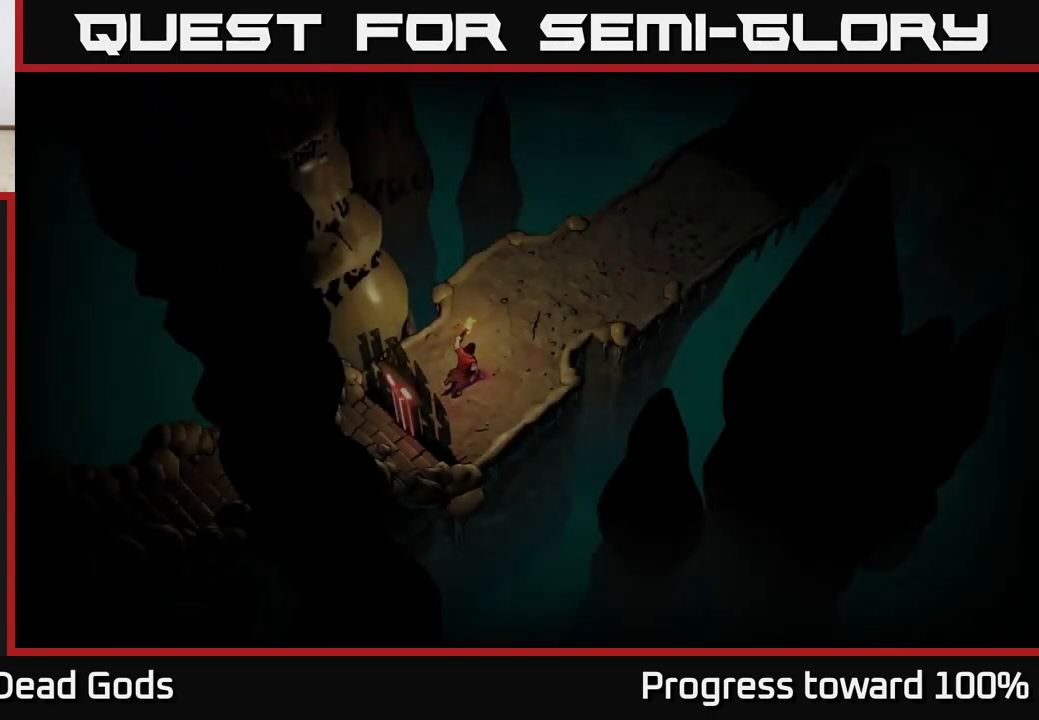
{"buttons": [], "left_stick": "center", "right_stick": "center", "events": []}
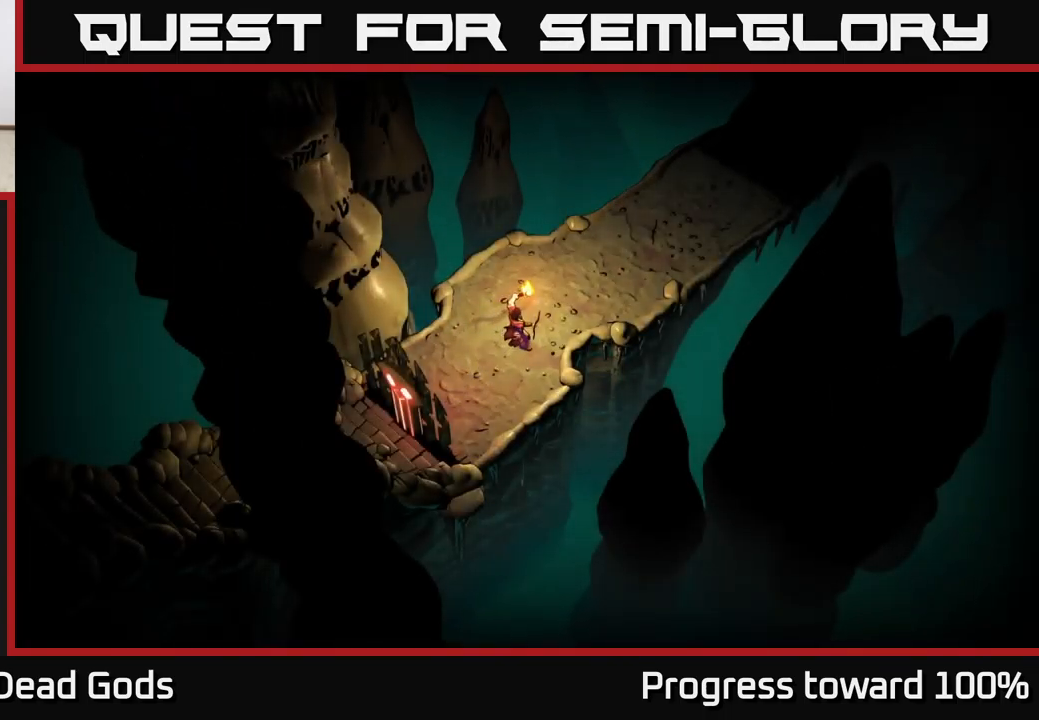
{"buttons": [], "left_stick": "up-right", "right_stick": "center", "events": [[300, "left_stick", "up-right"]]}